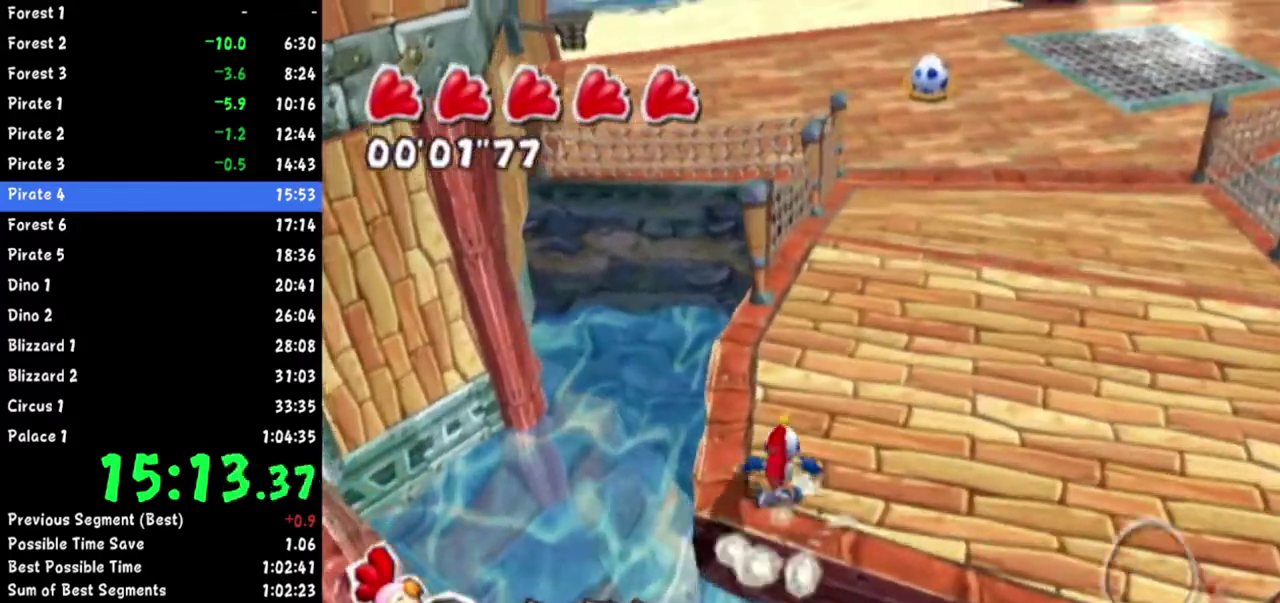
Gameplay with a controller (Nintendo layout); each line is a JSON object with the inputs held at the frame after it. Not read: L2 L3 R3.
{"buttons": [], "left_stick": "up", "right_stick": "up-right"}
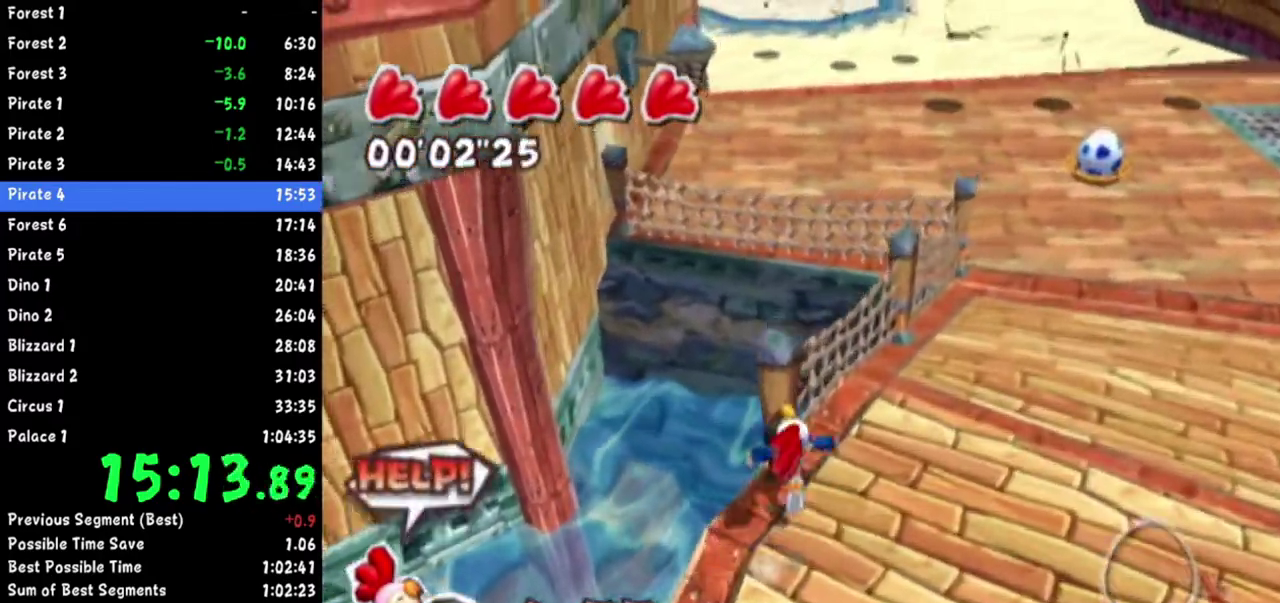
{"buttons": [], "left_stick": "up", "right_stick": "center"}
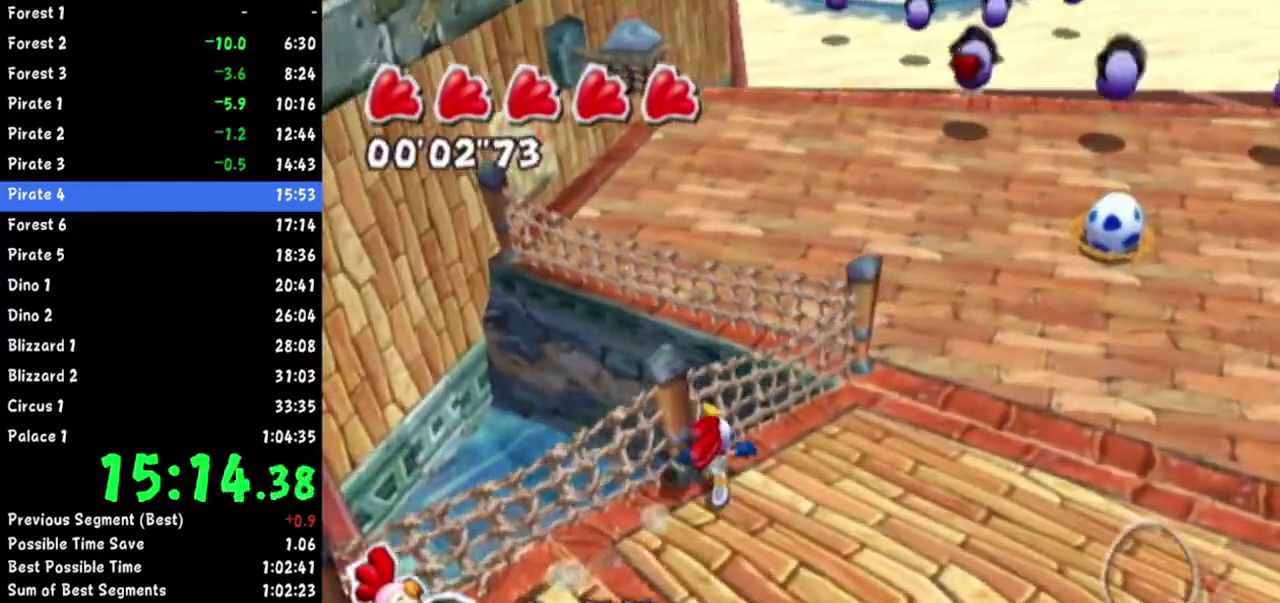
{"buttons": [], "left_stick": "up-right", "right_stick": "up-right"}
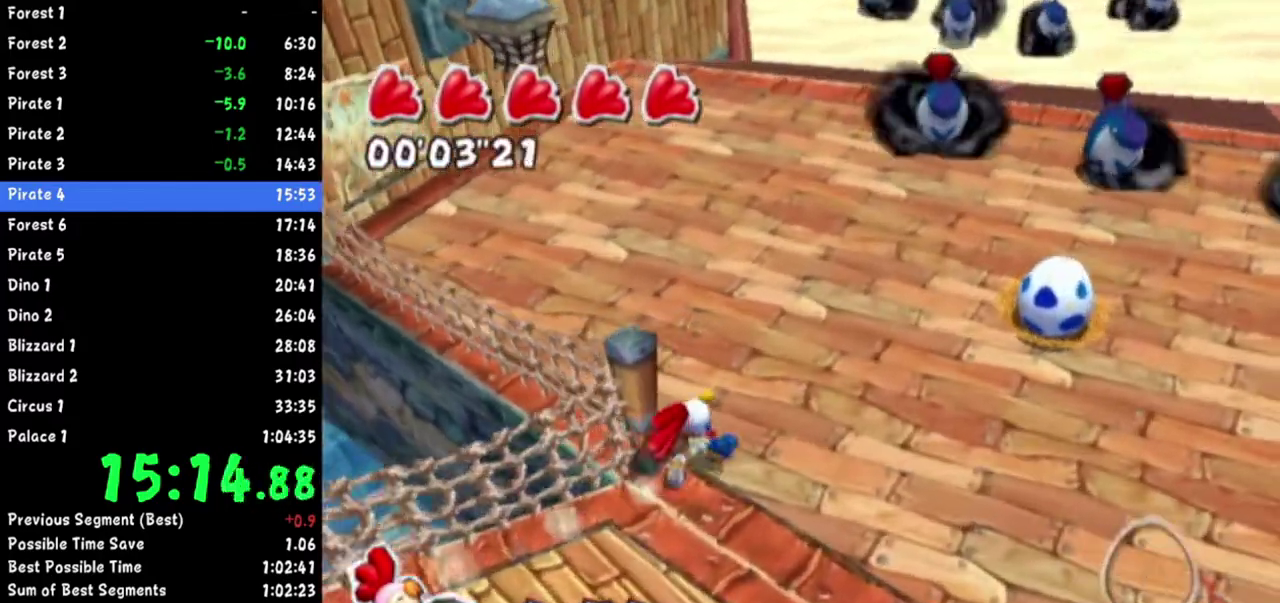
{"buttons": [], "left_stick": "right", "right_stick": "up-right"}
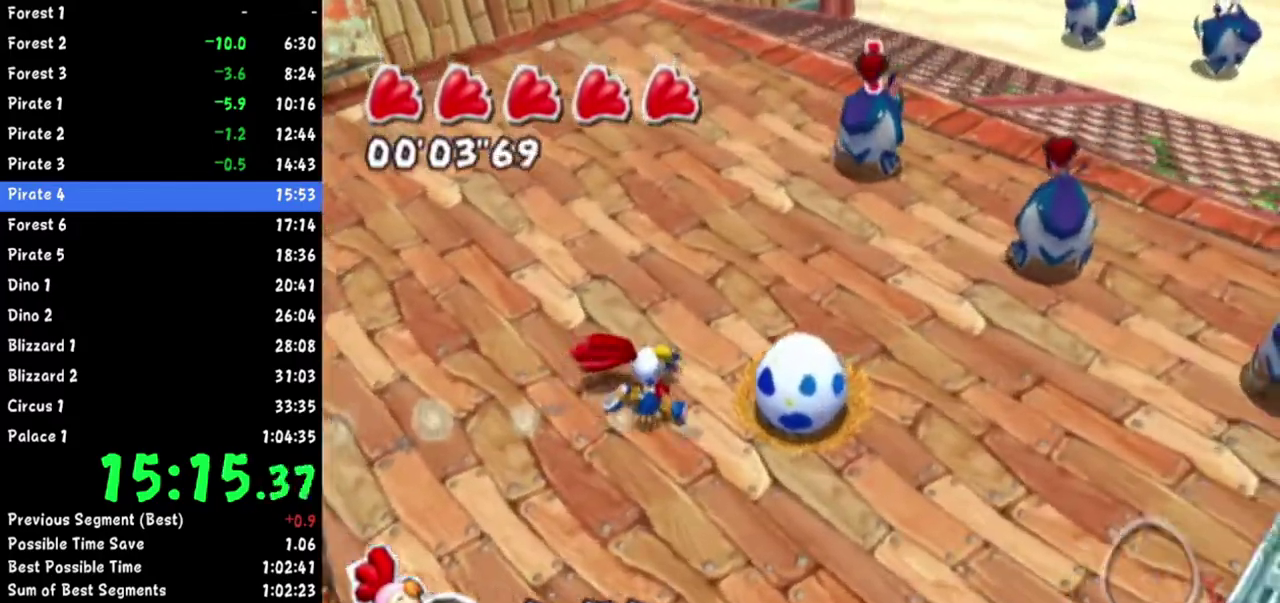
{"buttons": [], "left_stick": "left", "right_stick": "right"}
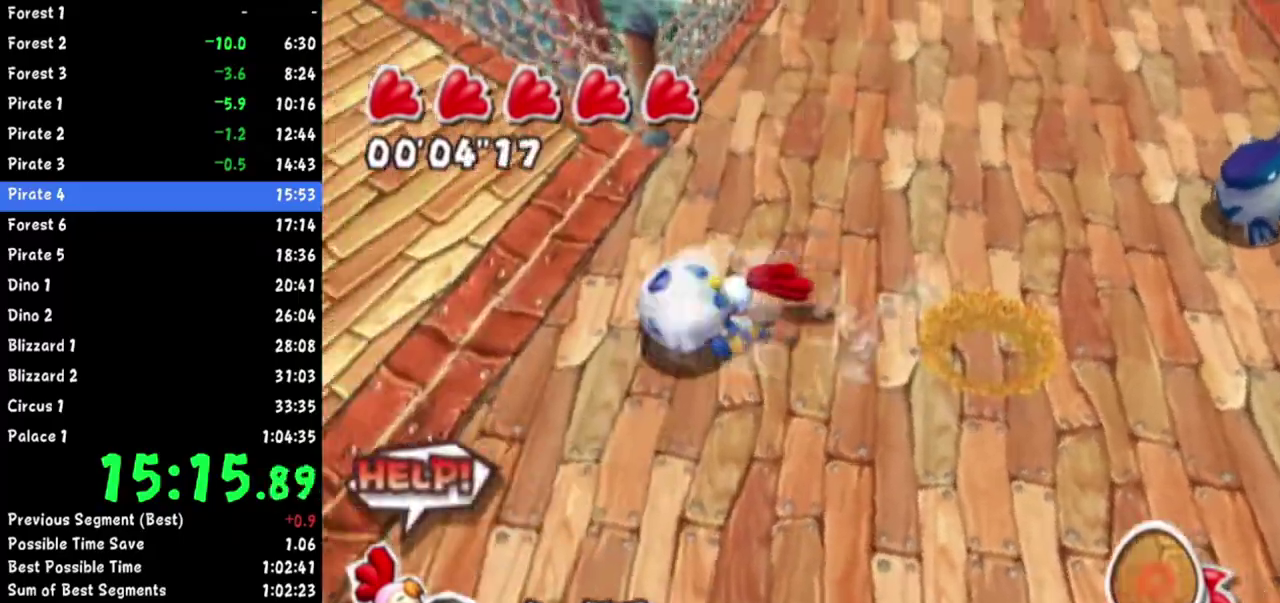
{"buttons": [], "left_stick": "up-left", "right_stick": "center"}
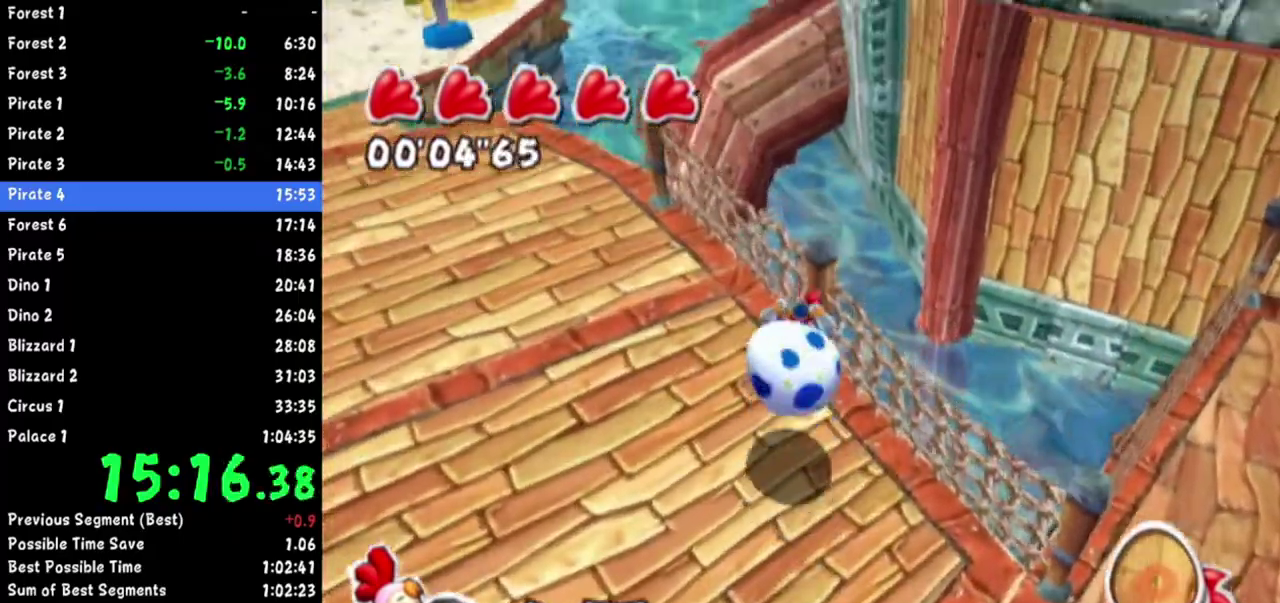
{"buttons": [], "left_stick": "up", "right_stick": "left"}
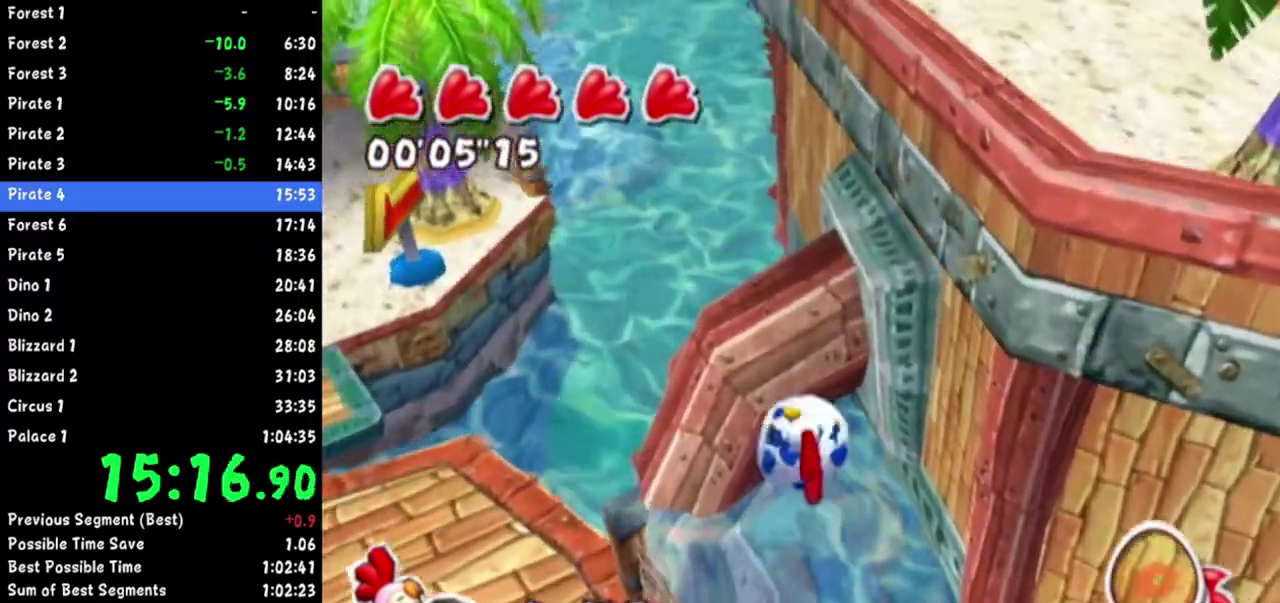
{"buttons": ["A"], "left_stick": "up", "right_stick": "center"}
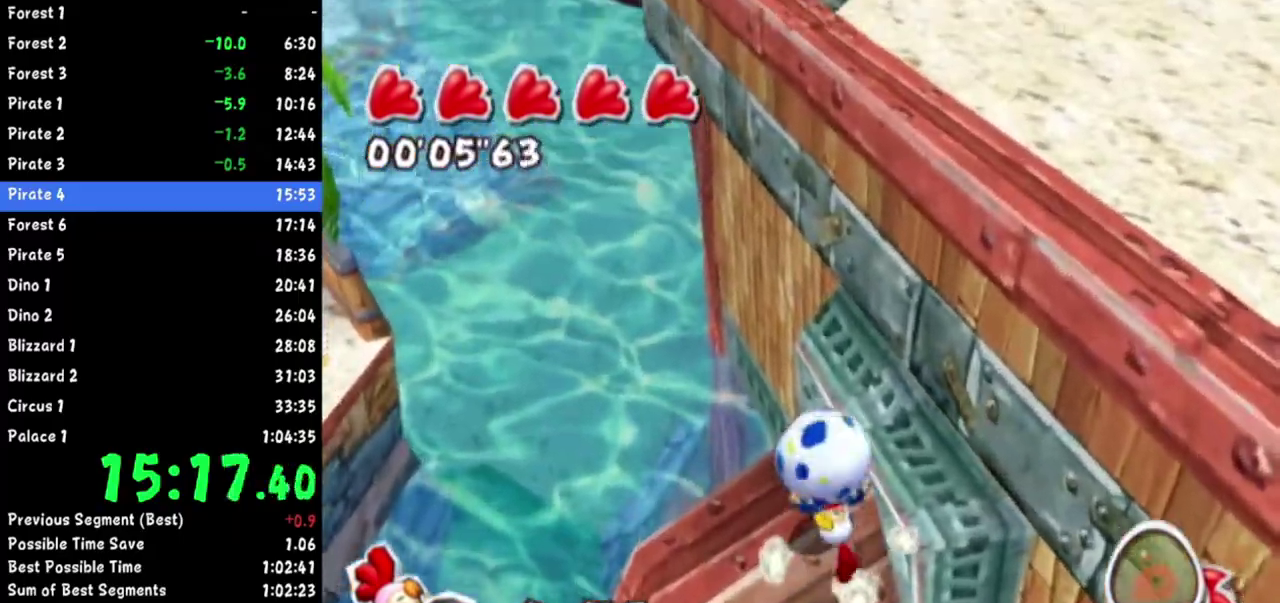
{"buttons": [], "left_stick": "up", "right_stick": "center"}
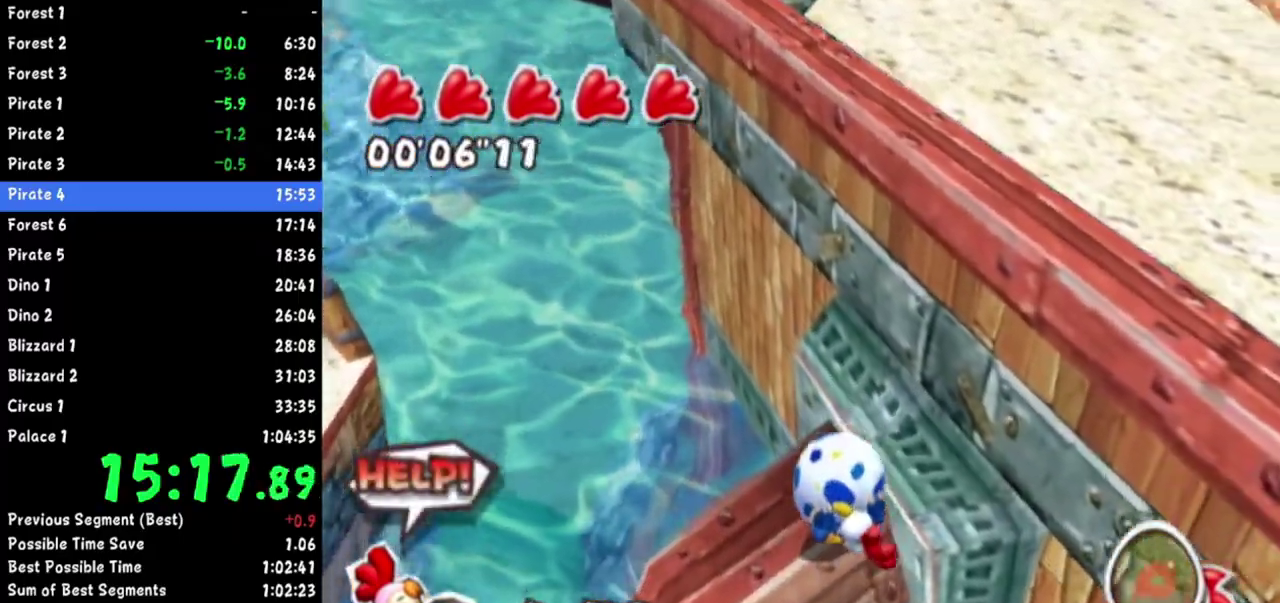
{"buttons": [], "left_stick": "up", "right_stick": "center"}
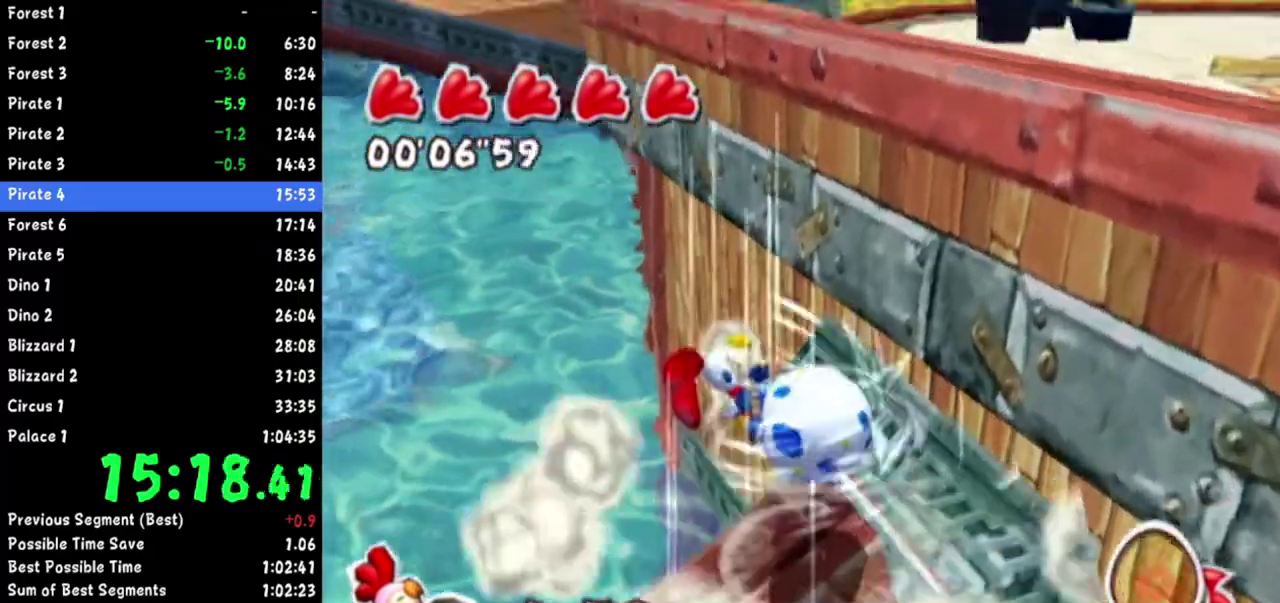
{"buttons": ["R1"], "left_stick": "up", "right_stick": "up-left"}
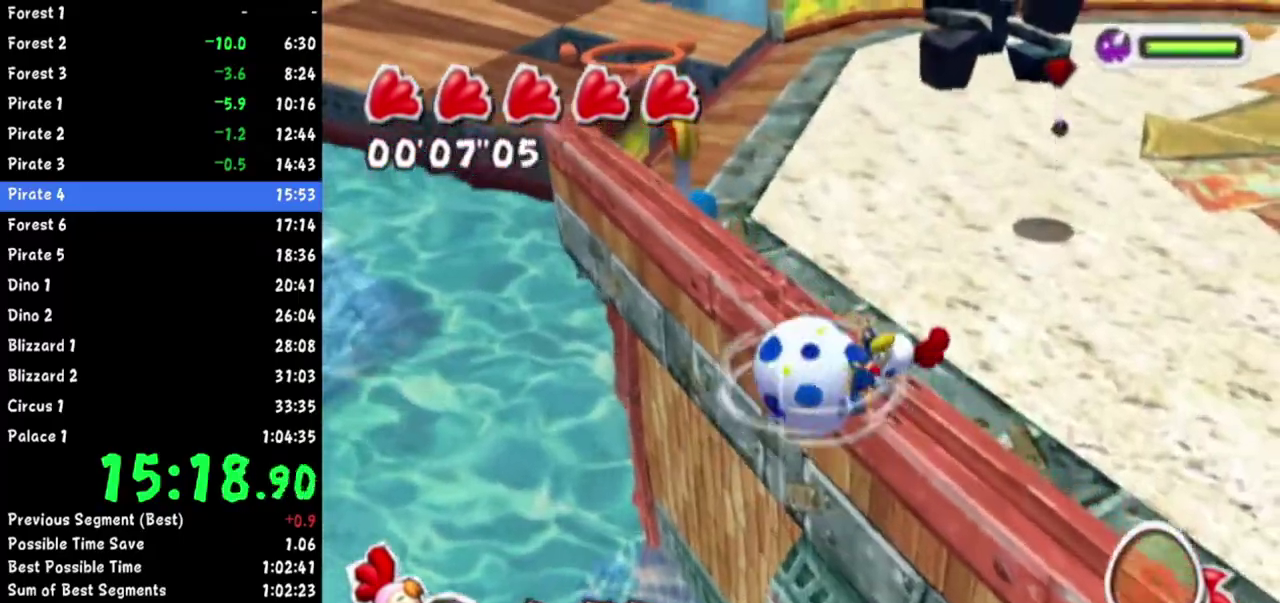
{"buttons": [], "left_stick": "up-left", "right_stick": "right"}
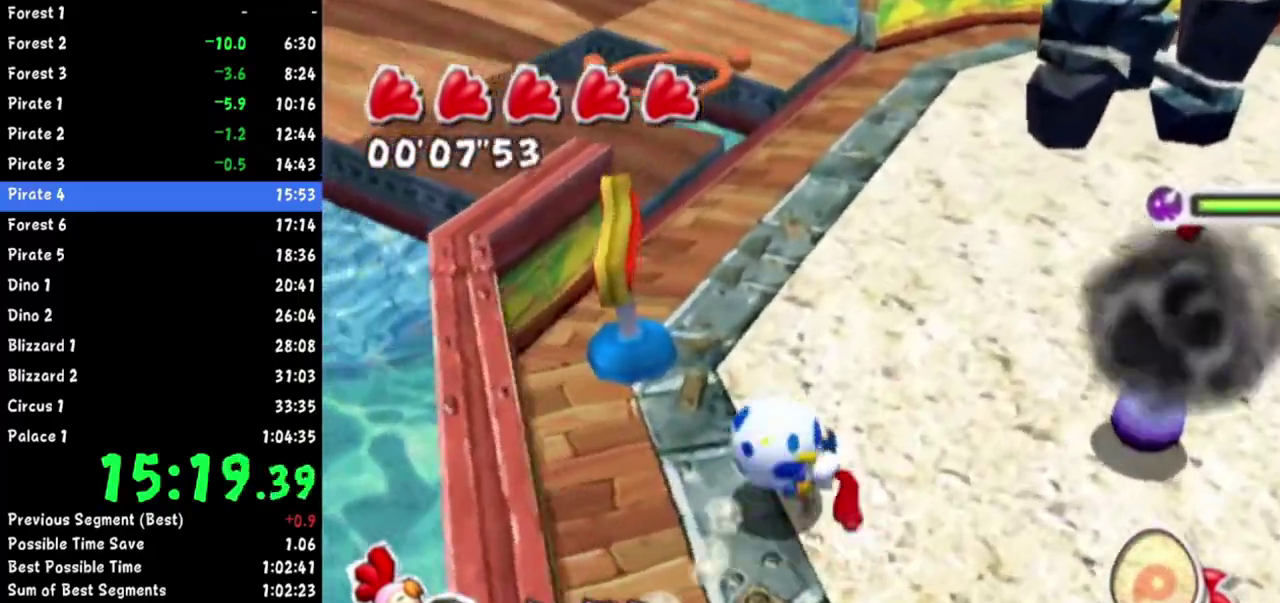
{"buttons": [], "left_stick": "up-left", "right_stick": "center"}
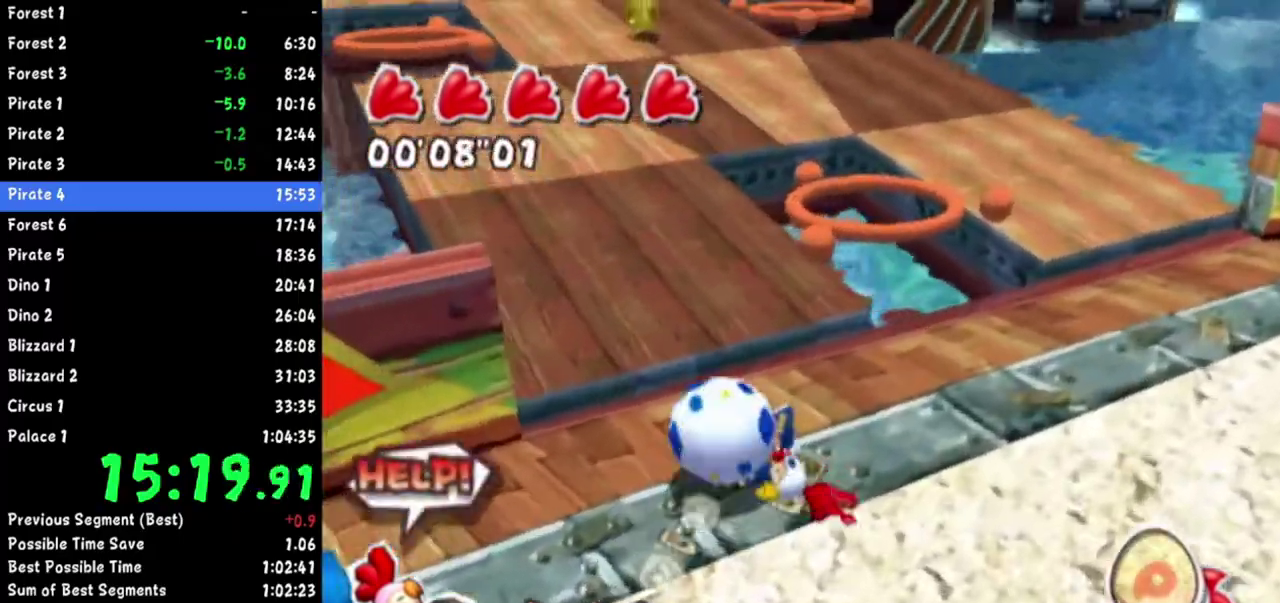
{"buttons": [], "left_stick": "center", "right_stick": "right"}
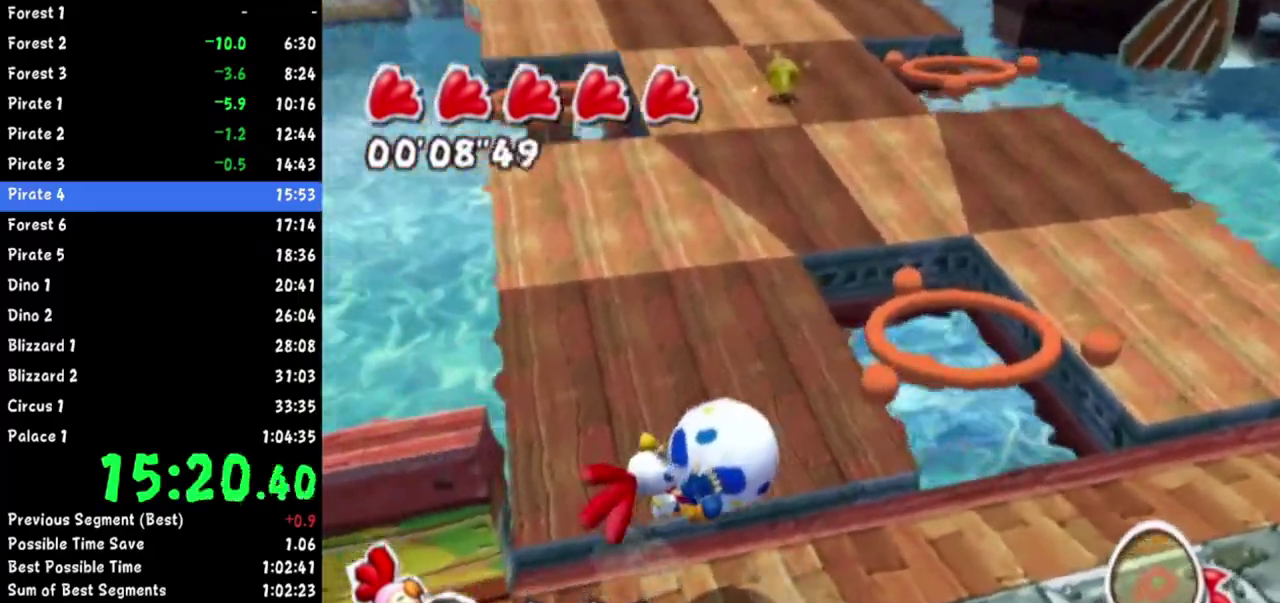
{"buttons": [], "left_stick": "up", "right_stick": "center"}
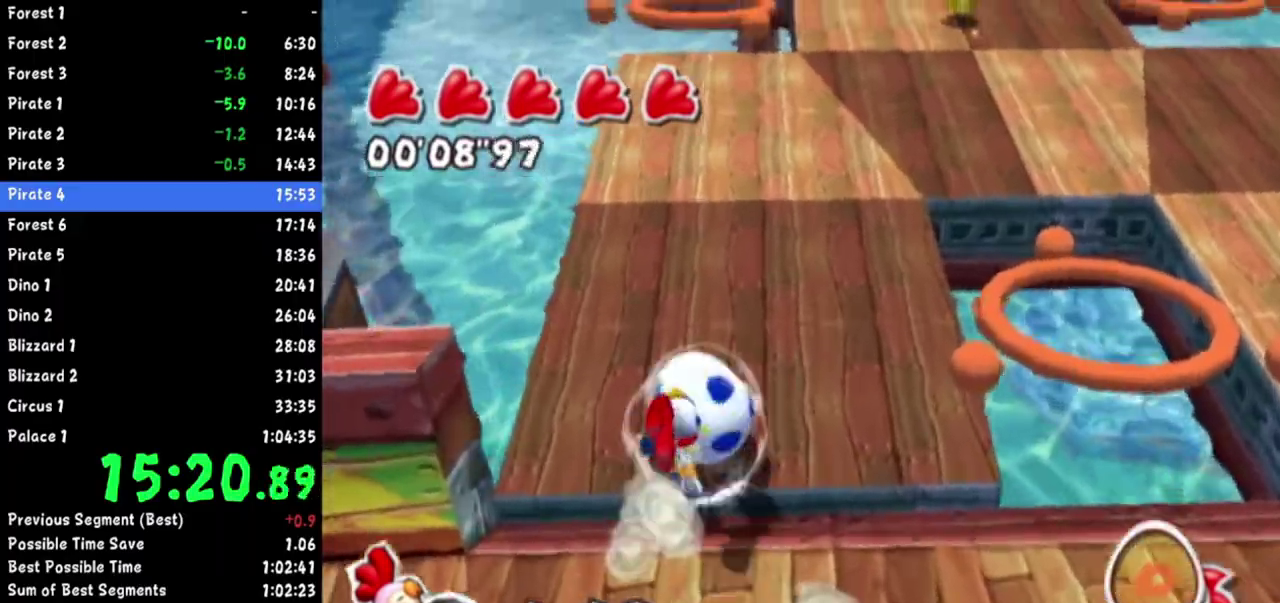
{"buttons": ["A"], "left_stick": "up", "right_stick": "center"}
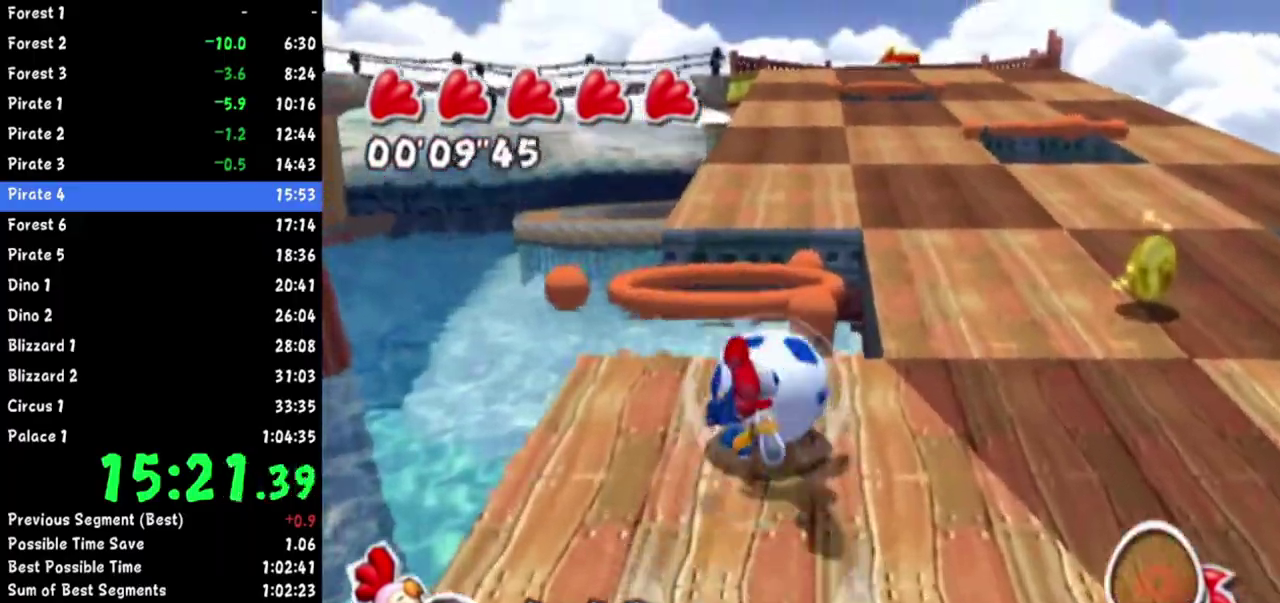
{"buttons": [], "left_stick": "up", "right_stick": "center"}
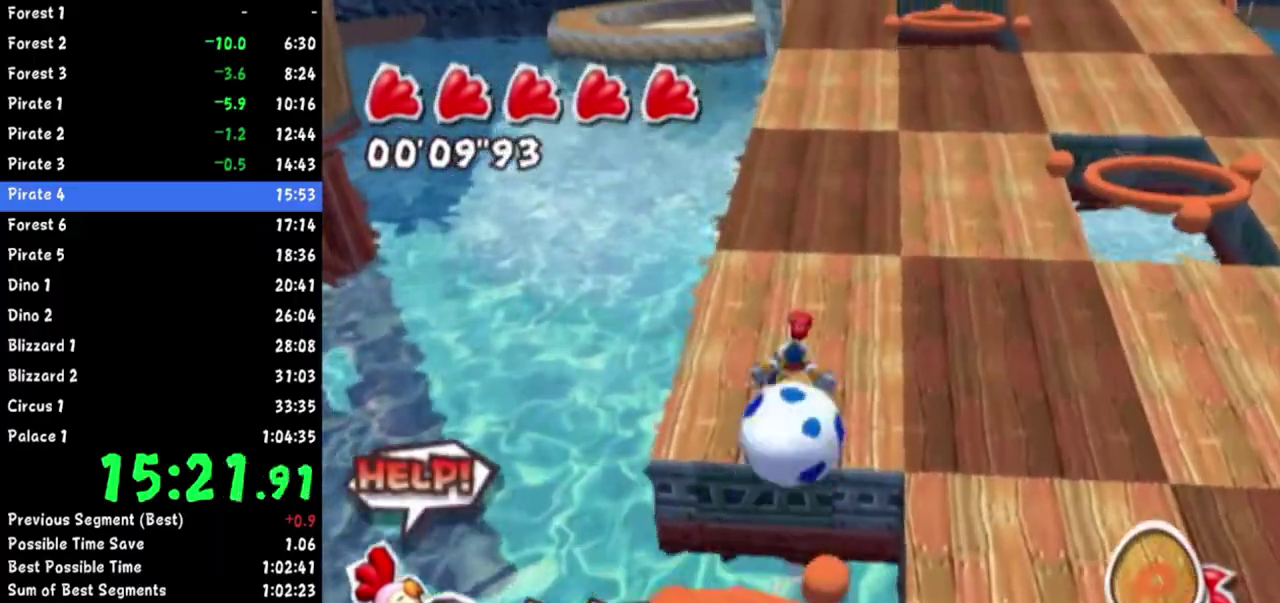
{"buttons": ["A"], "left_stick": "up", "right_stick": "center"}
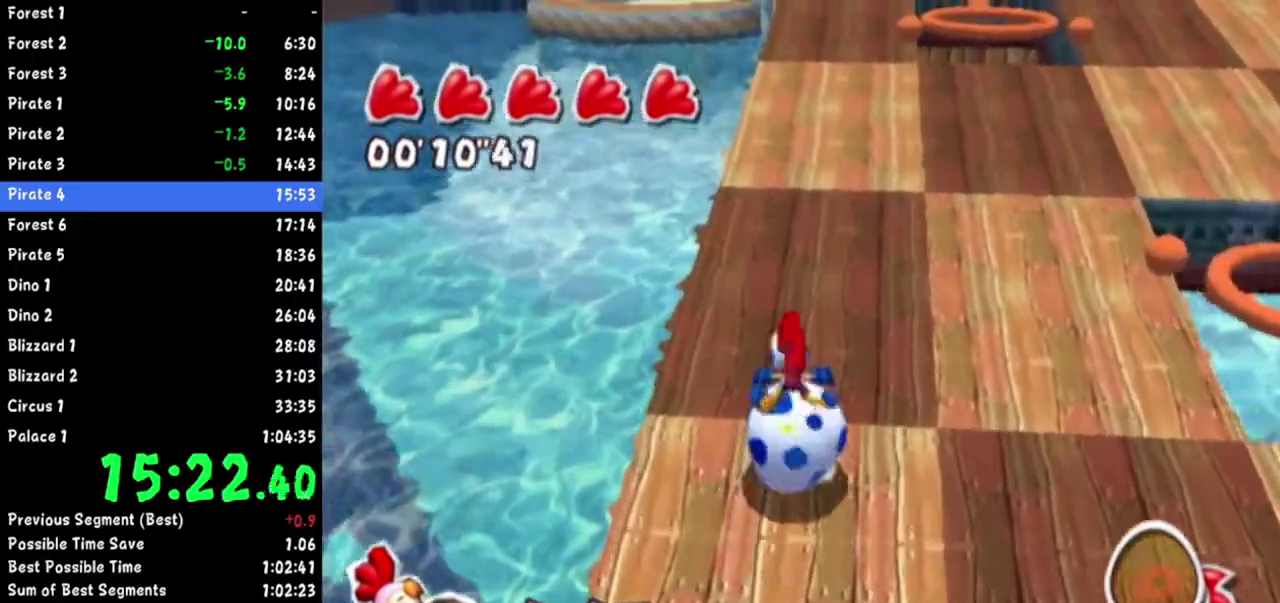
{"buttons": [], "left_stick": "up", "right_stick": "center"}
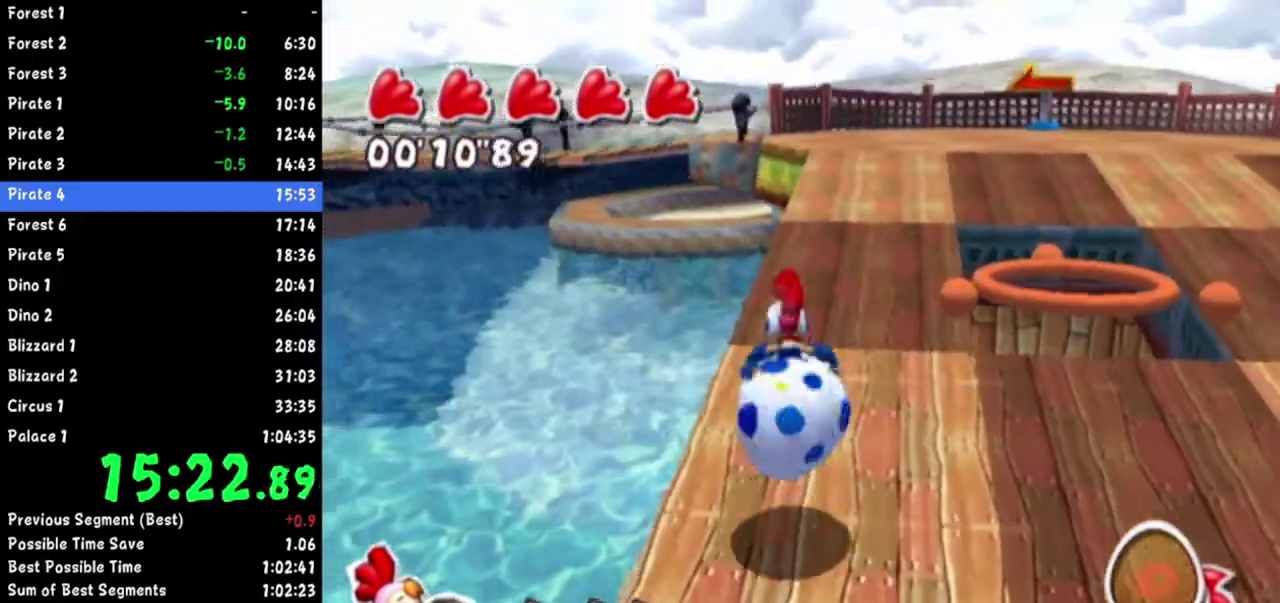
{"buttons": [], "left_stick": "up", "right_stick": "center"}
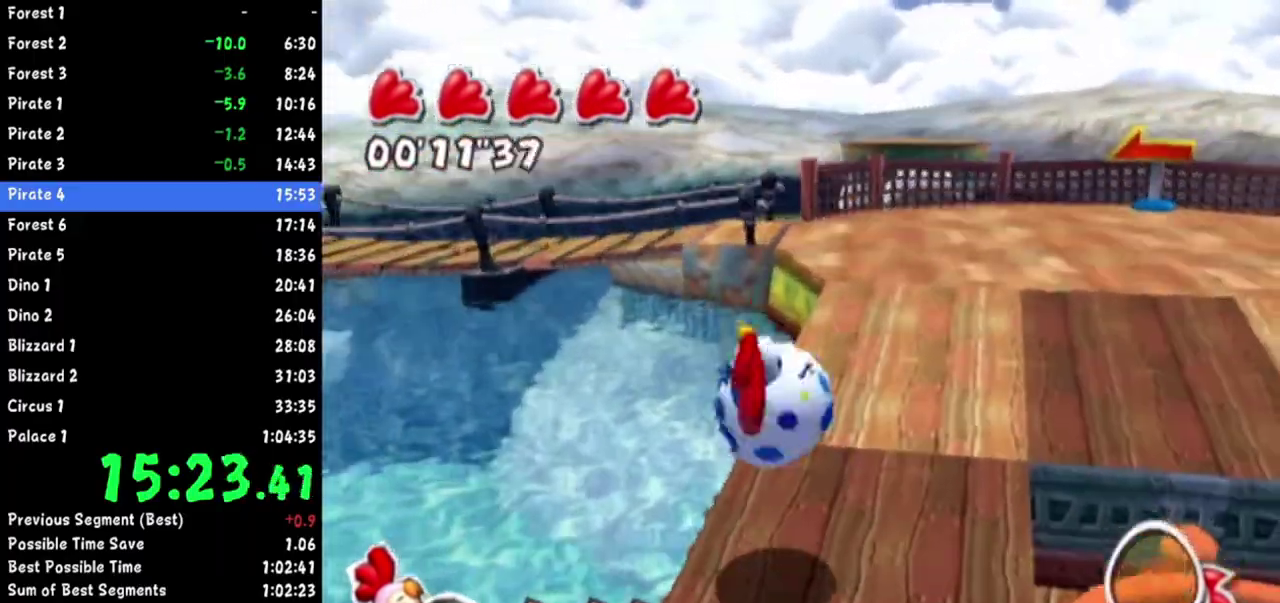
{"buttons": [], "left_stick": "up", "right_stick": "right"}
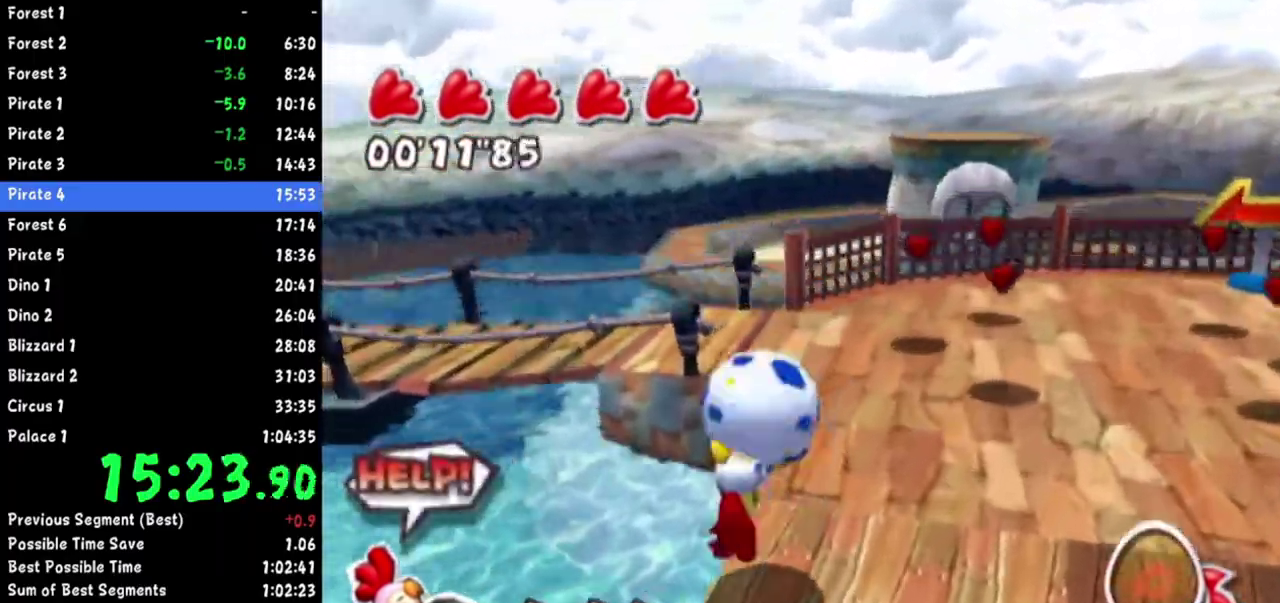
{"buttons": [], "left_stick": "up", "right_stick": "center"}
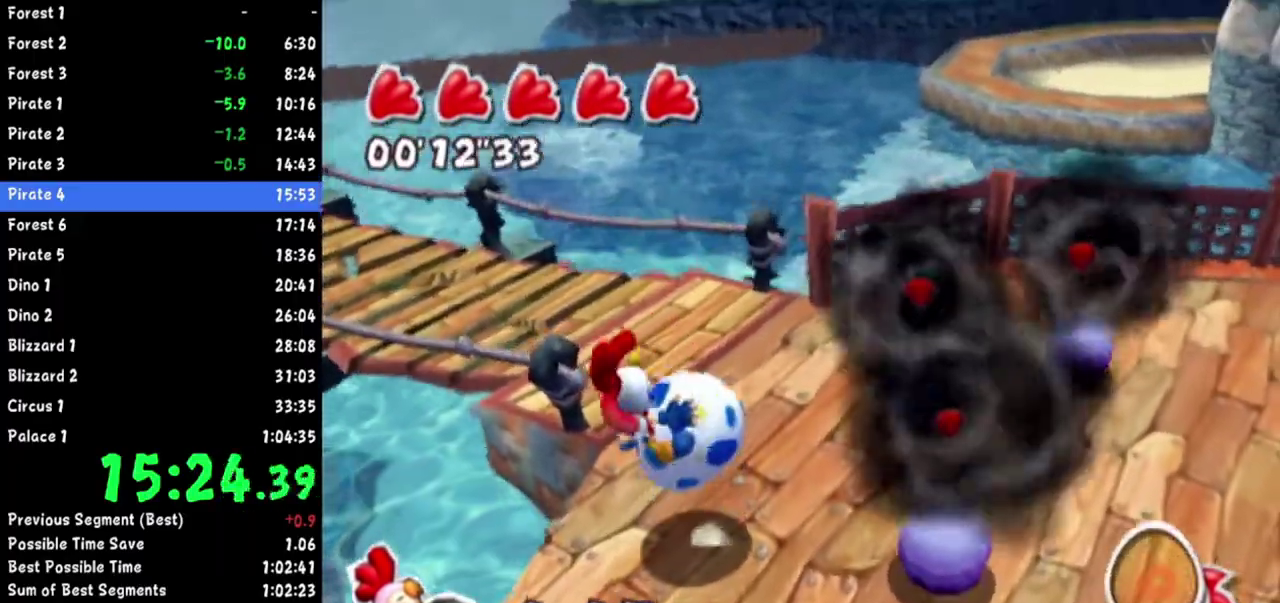
{"buttons": [], "left_stick": "up", "right_stick": "center"}
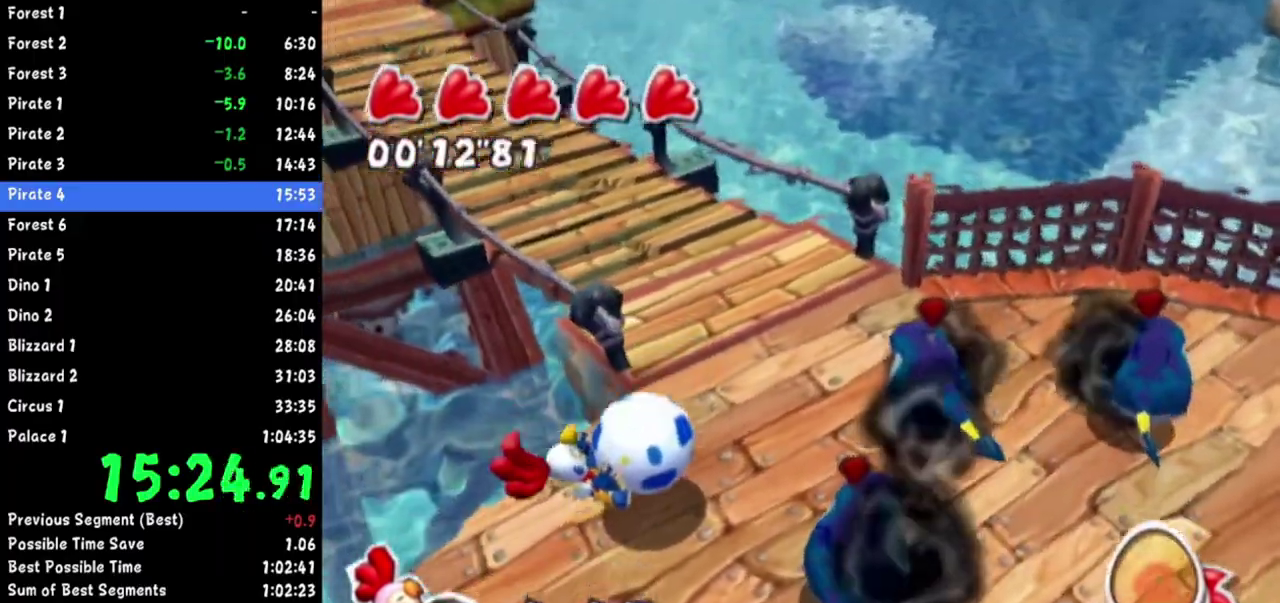
{"buttons": [], "left_stick": "up", "right_stick": "up-right"}
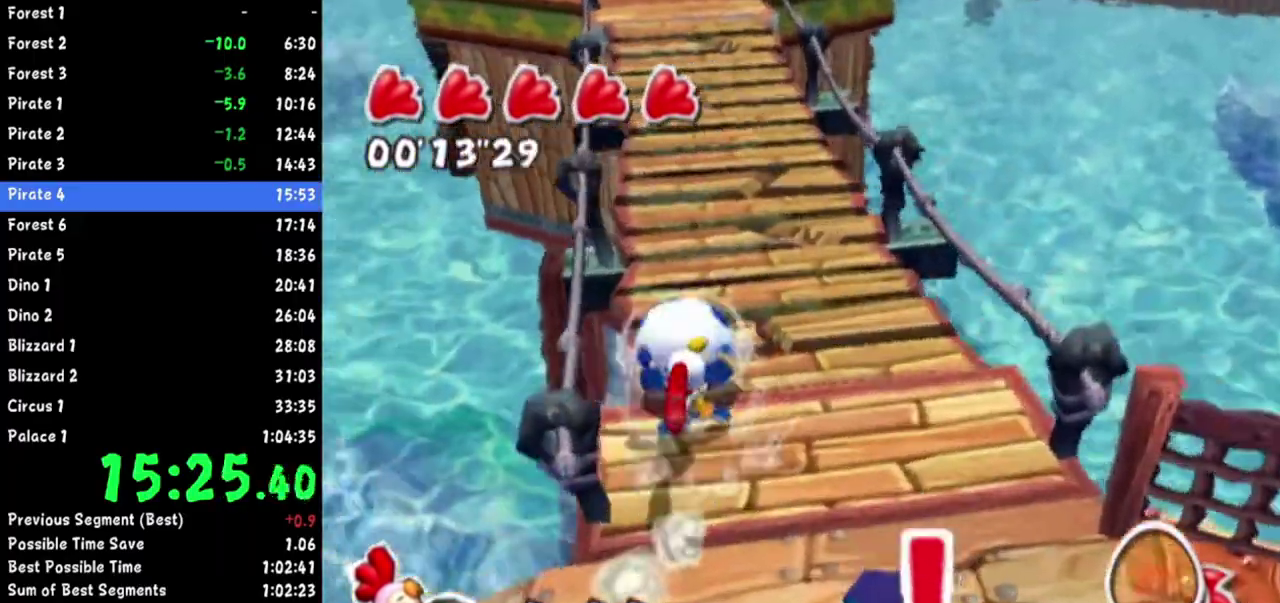
{"buttons": [], "left_stick": "up", "right_stick": "center"}
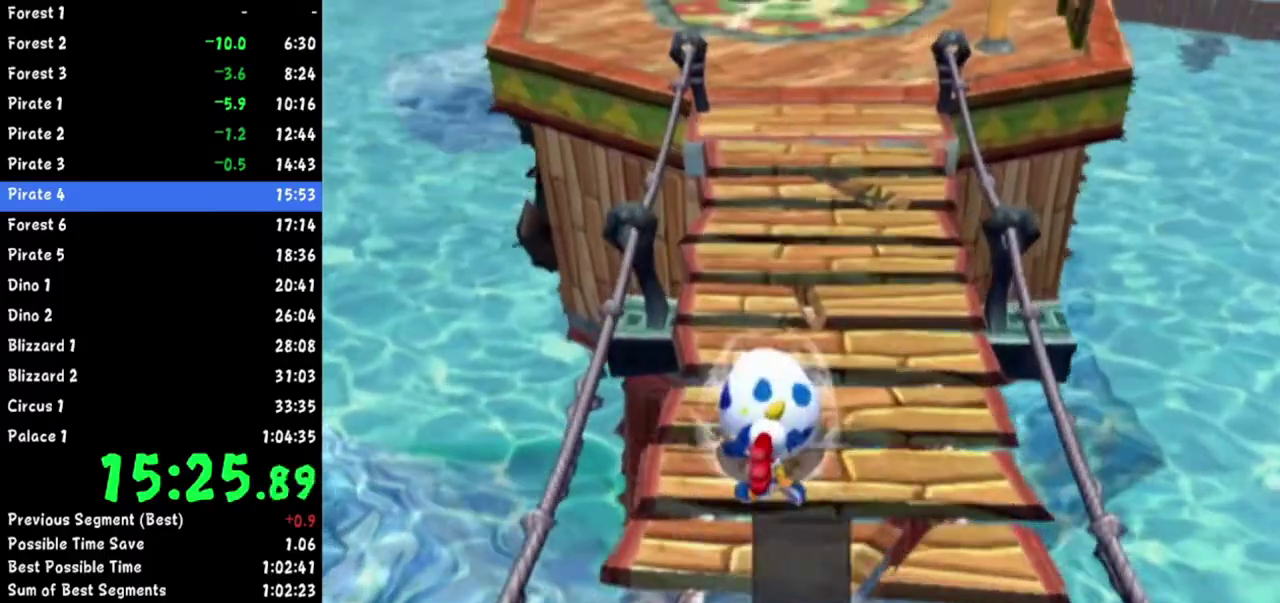
{"buttons": [], "left_stick": "up", "right_stick": "center"}
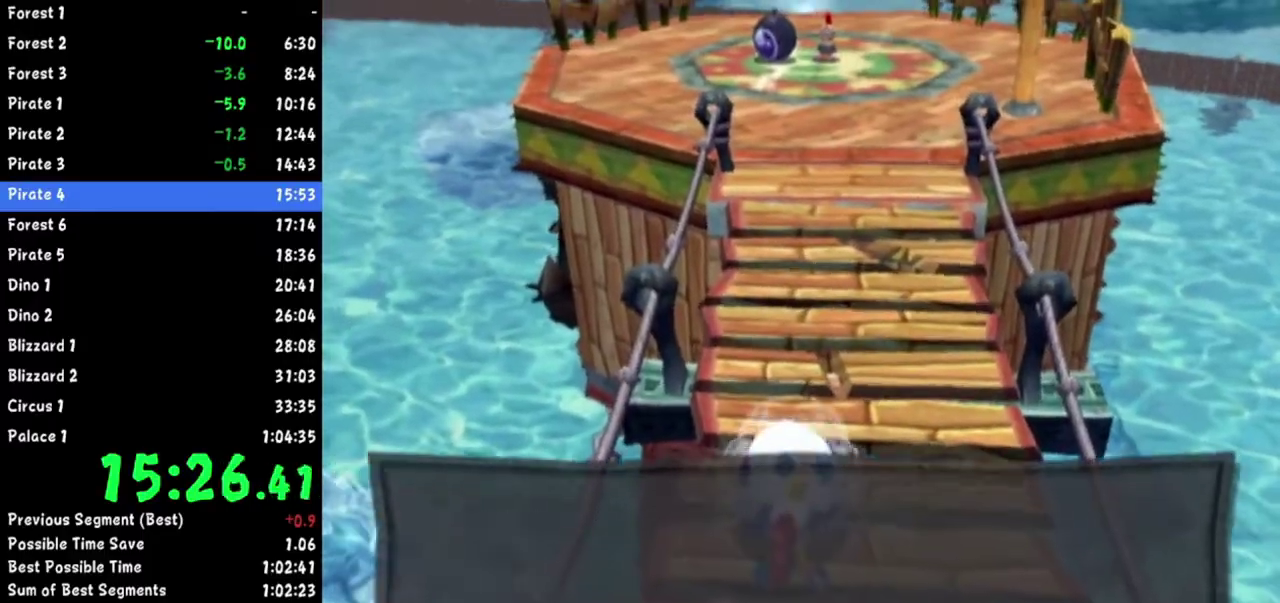
{"buttons": ["R1"], "left_stick": "up", "right_stick": "up-right"}
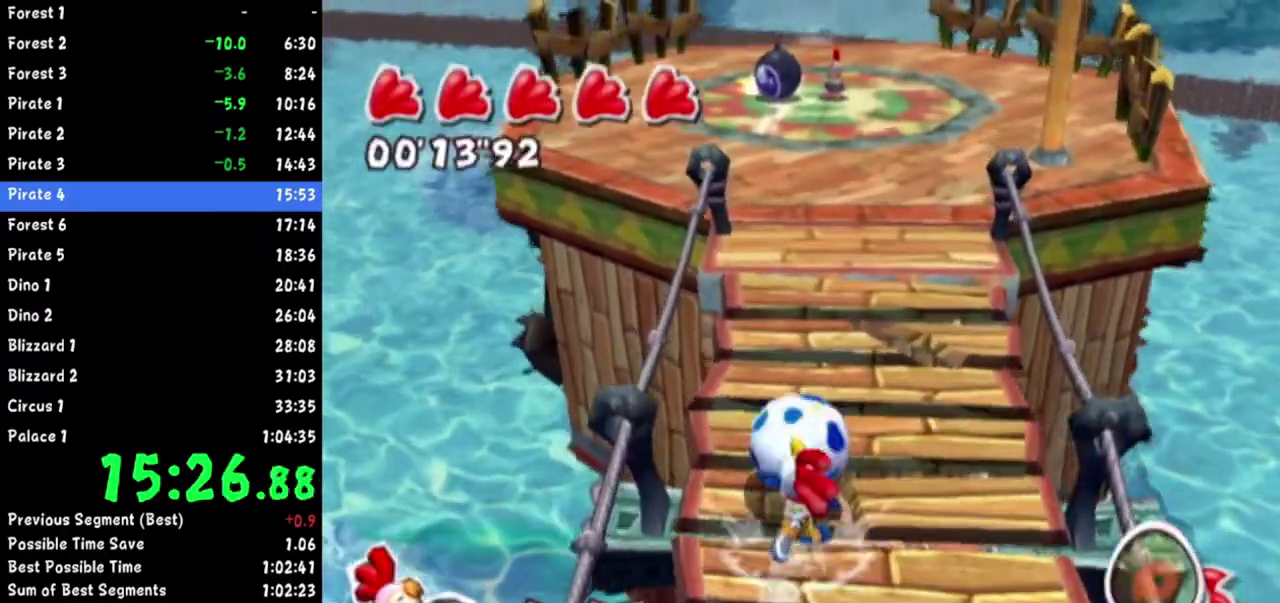
{"buttons": [], "left_stick": "up", "right_stick": "center"}